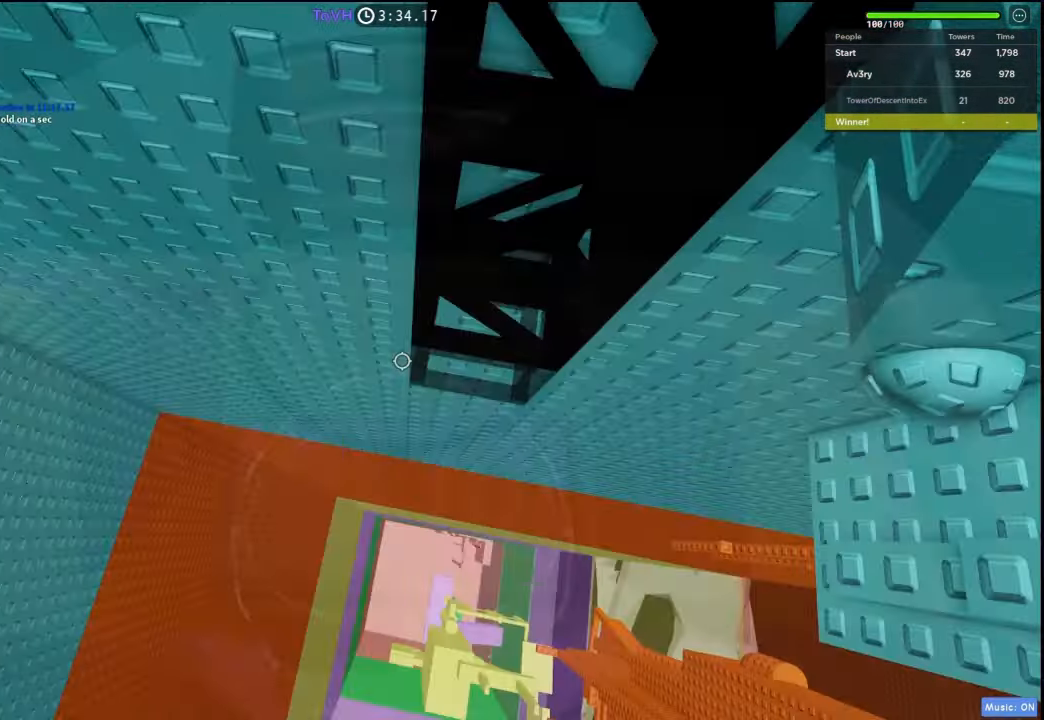
Gameplay with keyboard; each line is a JSON object with the keys held at the frame after it. "events" lists presses ("down") and releases ("up") of "a", "ctrl", "d", "e", "q", "s", "shift", "space" and "w" between this image and that frame as [ms after this image, input, new state], when the widget could be followed in between. No other keys are recorded. Mouse input is not recorded.
{"keys": ["w"], "events": [[100, "space", "up"], [134, "w", "down"], [234, "shift", "down"], [400, "shift", "up"]]}
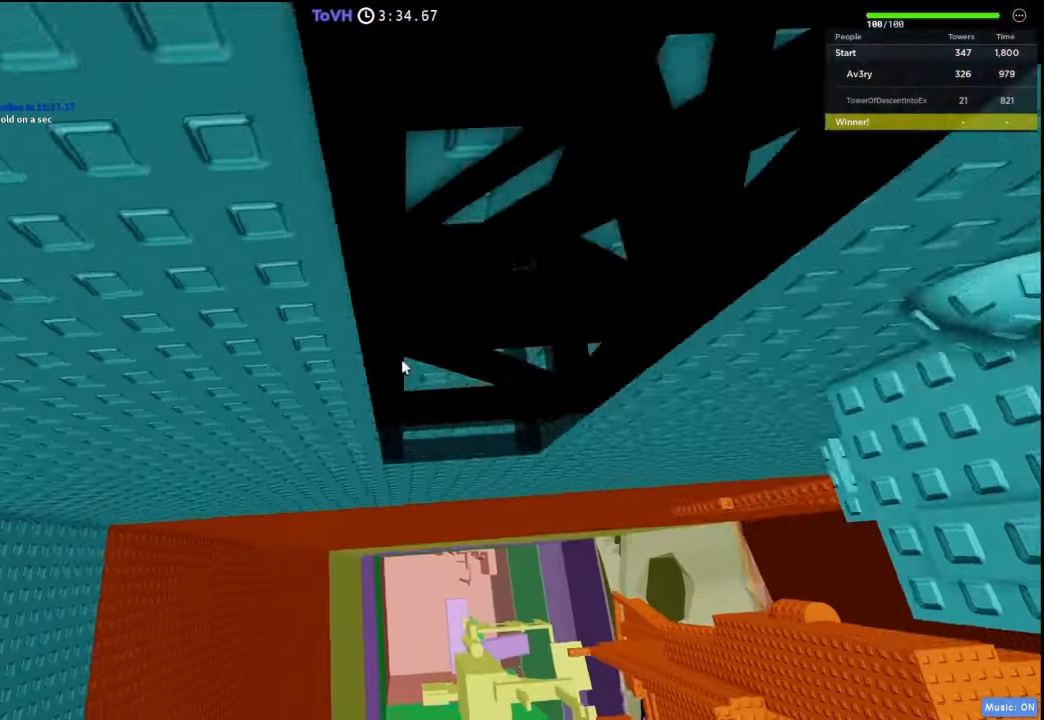
{"keys": ["d", "w"], "events": [[234, "w", "up"], [500, "d", "down"], [500, "w", "down"]]}
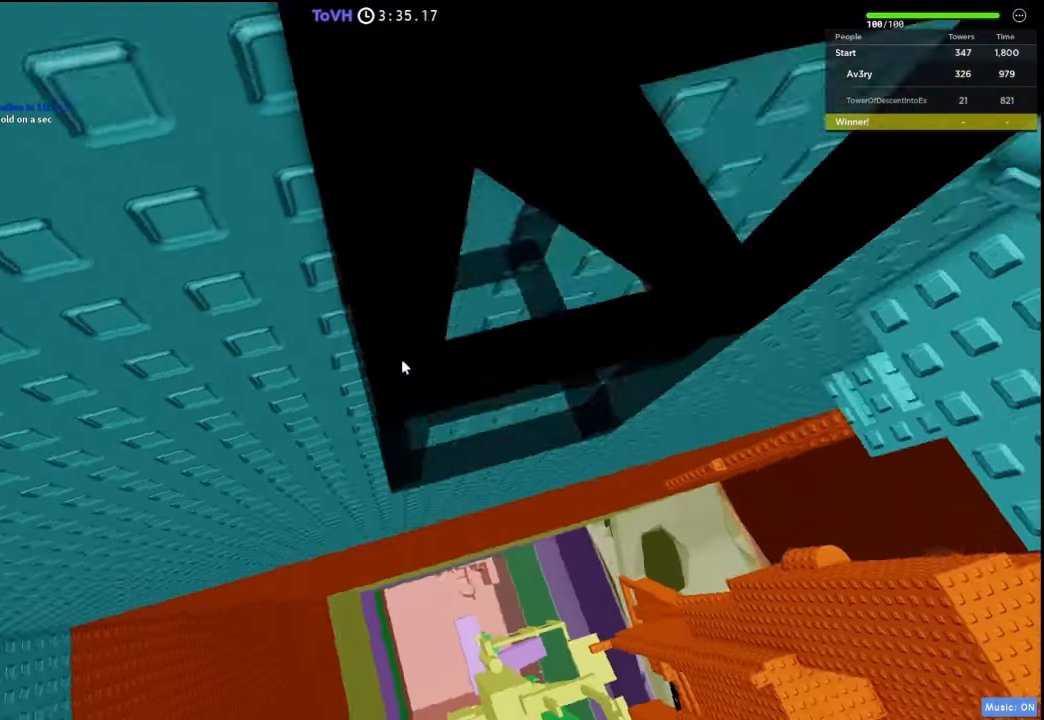
{"keys": [], "events": [[67, "d", "up"], [134, "w", "up"], [367, "s", "down"], [467, "s", "up"]]}
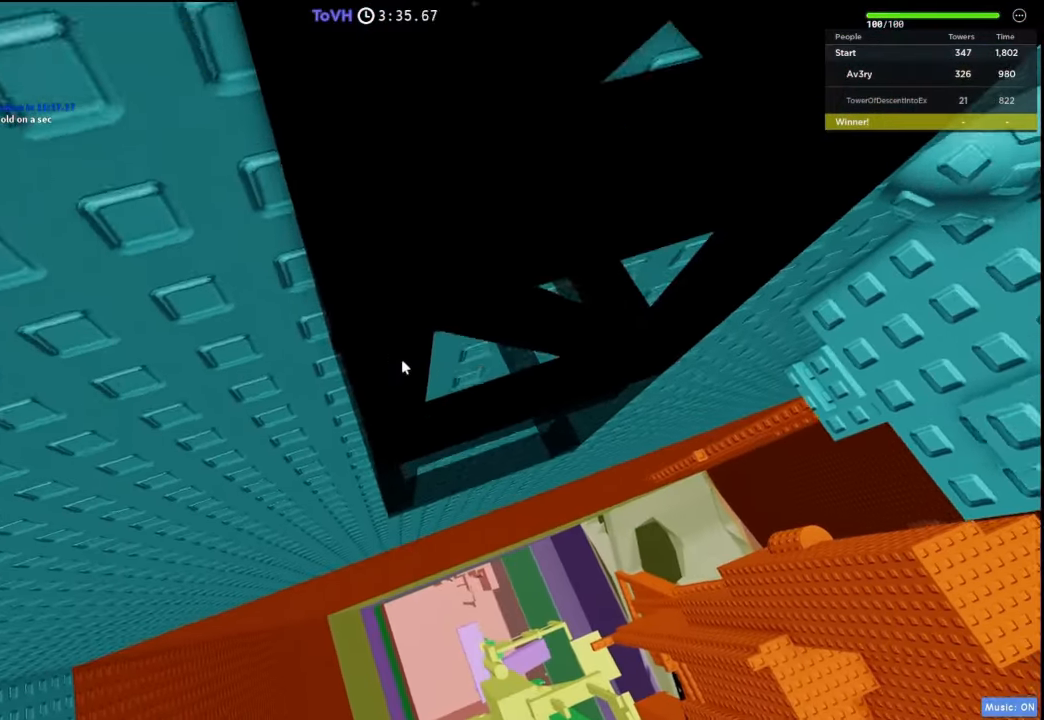
{"keys": [], "events": [[34, "s", "down"], [134, "s", "up"], [300, "d", "down"], [300, "w", "down"], [367, "d", "up"], [400, "w", "up"]]}
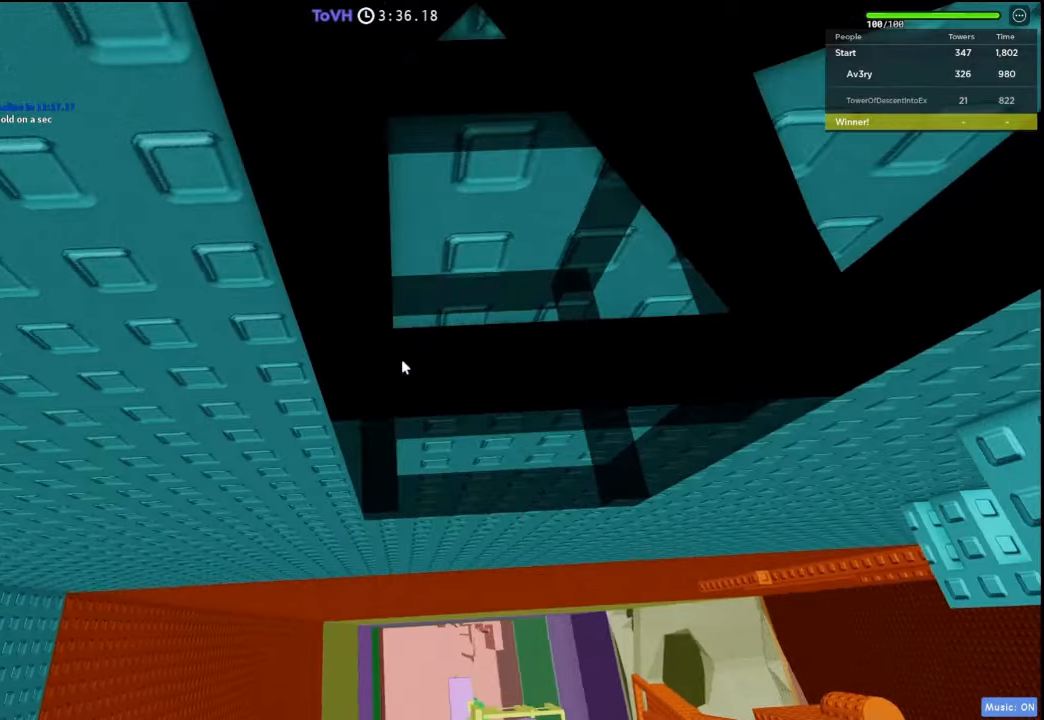
{"keys": ["w"], "events": [[134, "shift", "down"], [200, "w", "down"], [267, "shift", "up"], [367, "w", "up"], [434, "w", "down"]]}
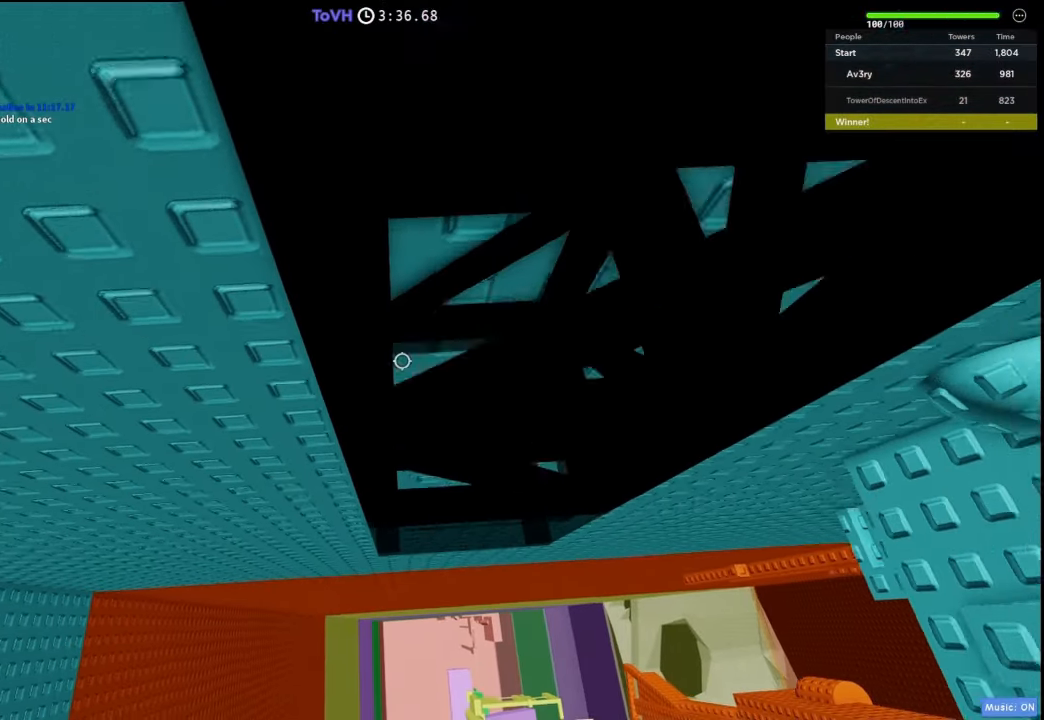
{"keys": [], "events": [[67, "w", "up"], [134, "w", "down"], [200, "w", "up"], [434, "w", "down"], [467, "w", "up"]]}
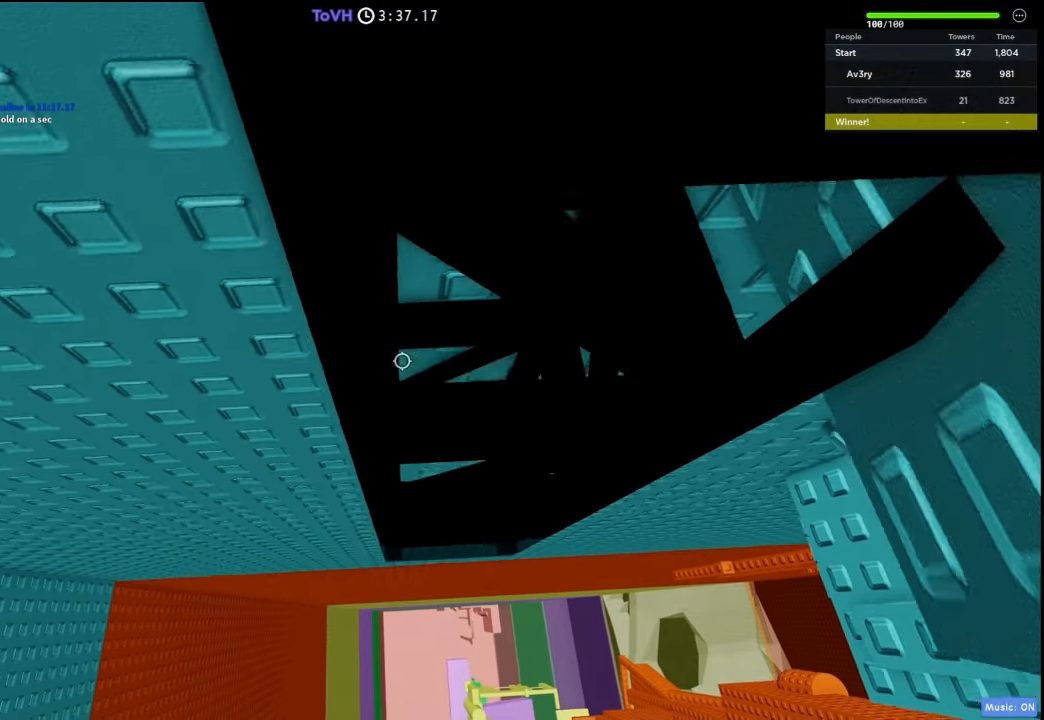
{"keys": ["w"], "events": [[167, "a", "down"], [167, "s", "down"], [234, "space", "down"], [267, "a", "up"], [267, "s", "up"], [367, "space", "up"], [400, "w", "down"]]}
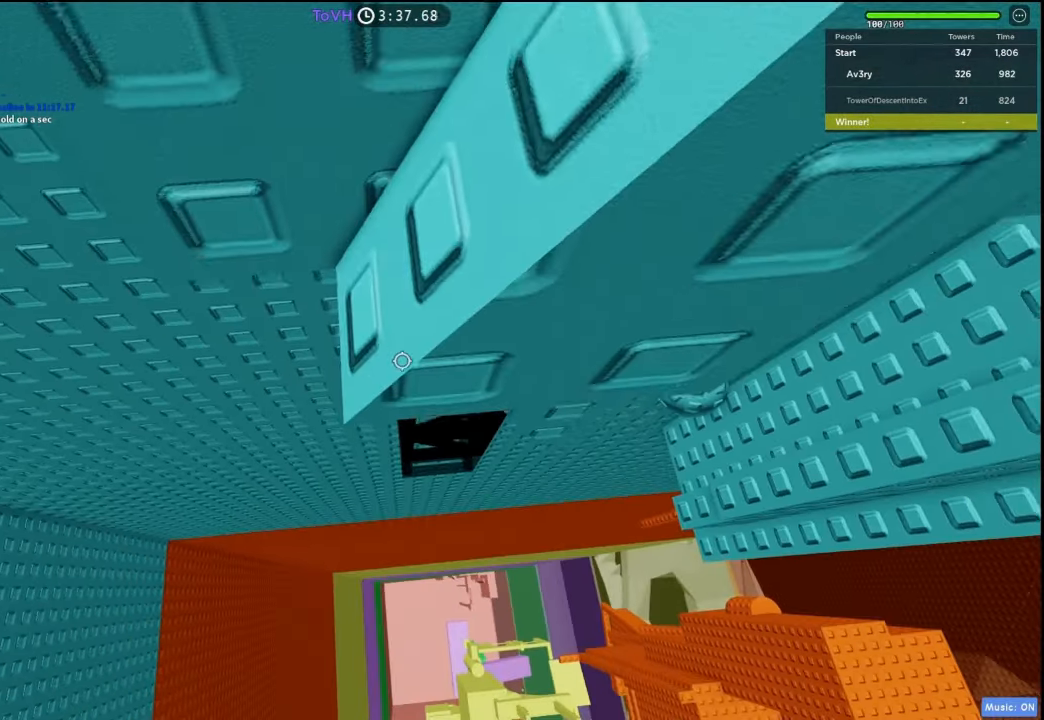
{"keys": ["w"], "events": [[334, "shift", "down"], [467, "shift", "up"]]}
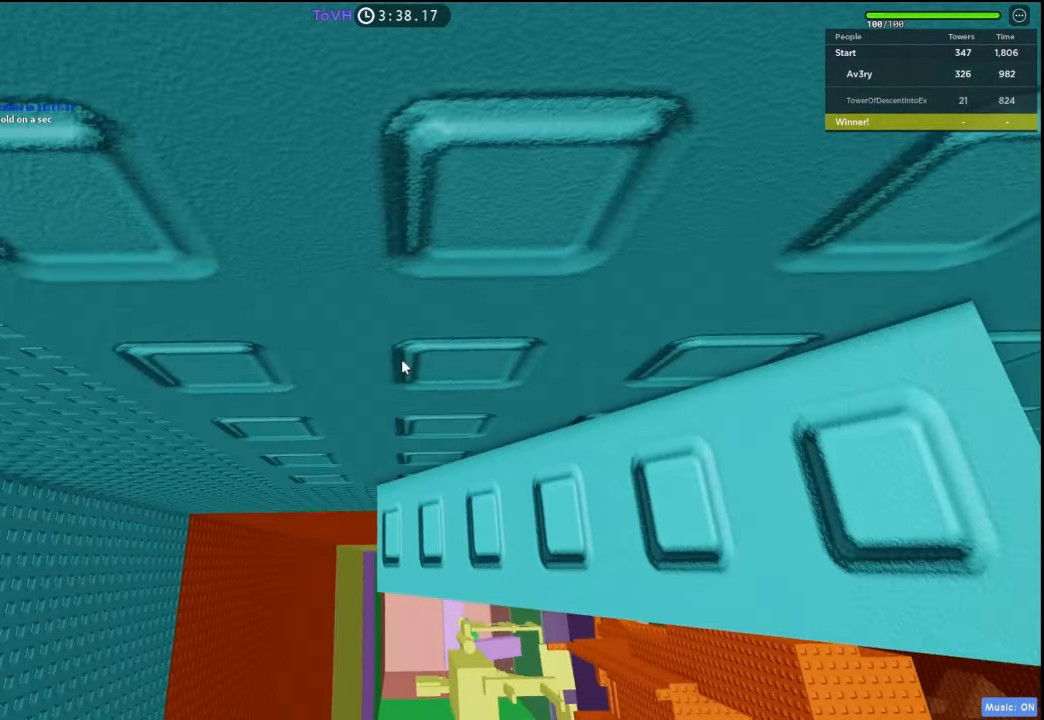
{"keys": [], "events": [[67, "w", "up"], [100, "w", "down"], [300, "w", "up"], [367, "w", "down"], [400, "w", "up"]]}
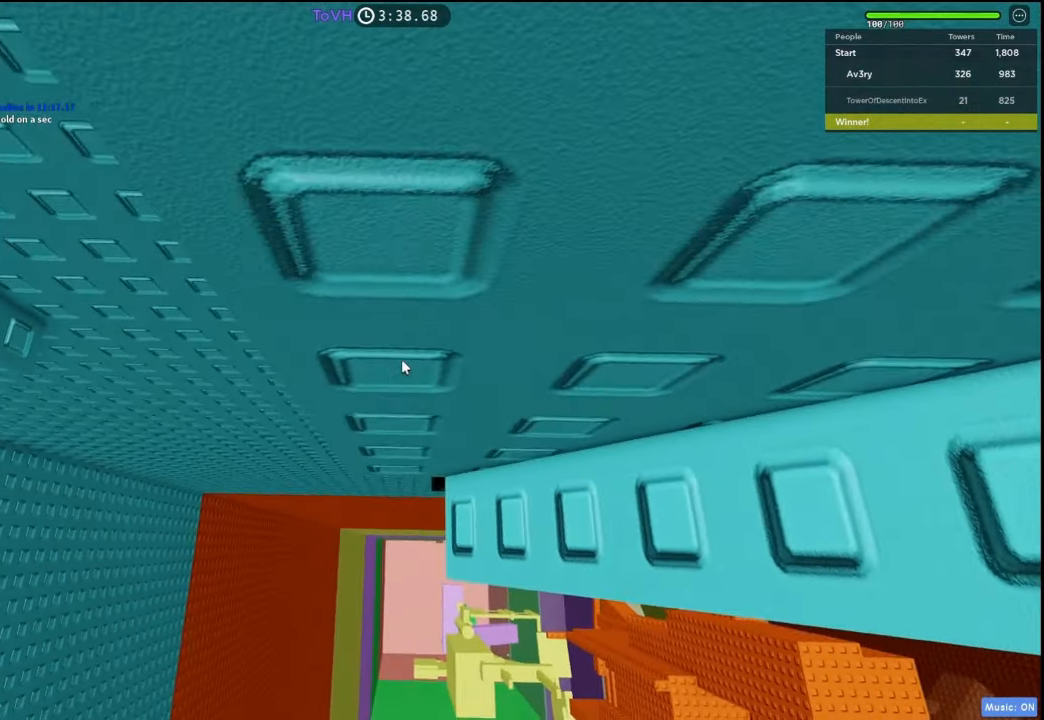
{"keys": [], "events": [[167, "w", "down"], [234, "w", "up"], [367, "w", "down"], [434, "w", "up"]]}
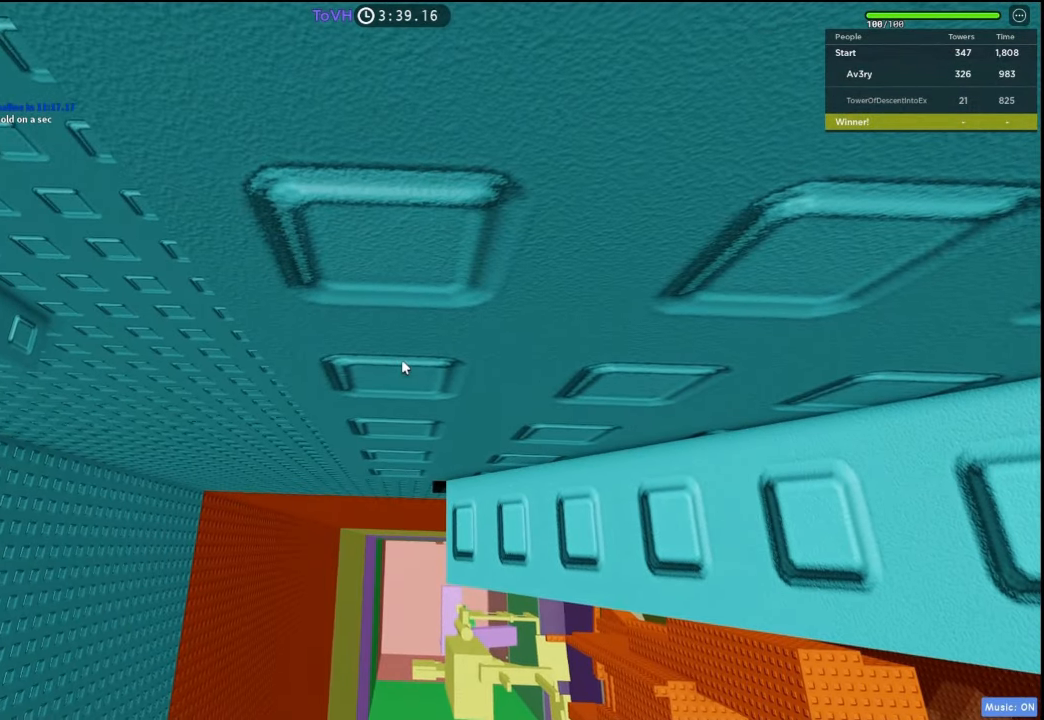
{"keys": [], "events": [[34, "w", "down"], [100, "w", "up"], [167, "w", "down"], [267, "w", "up"]]}
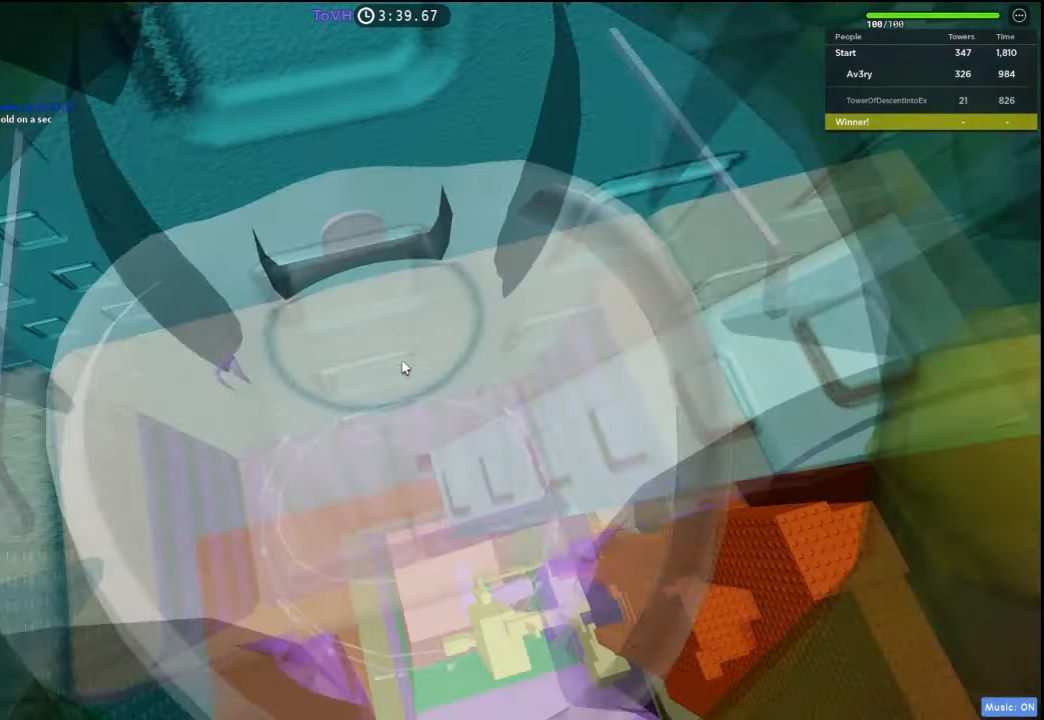
{"keys": [], "events": []}
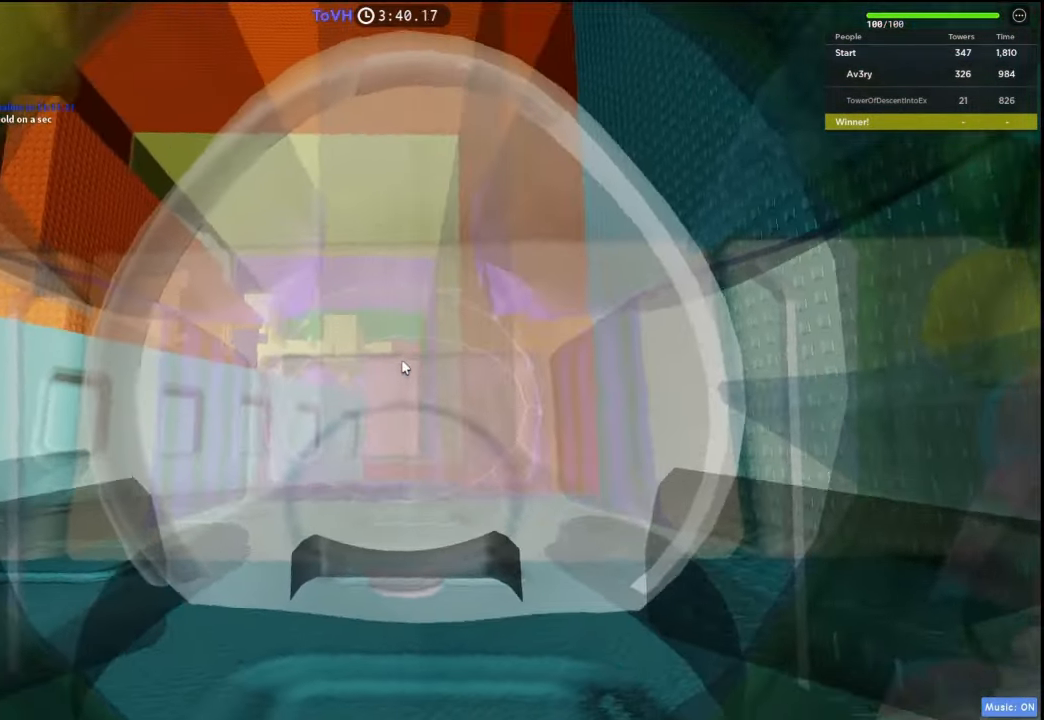
{"keys": [], "events": []}
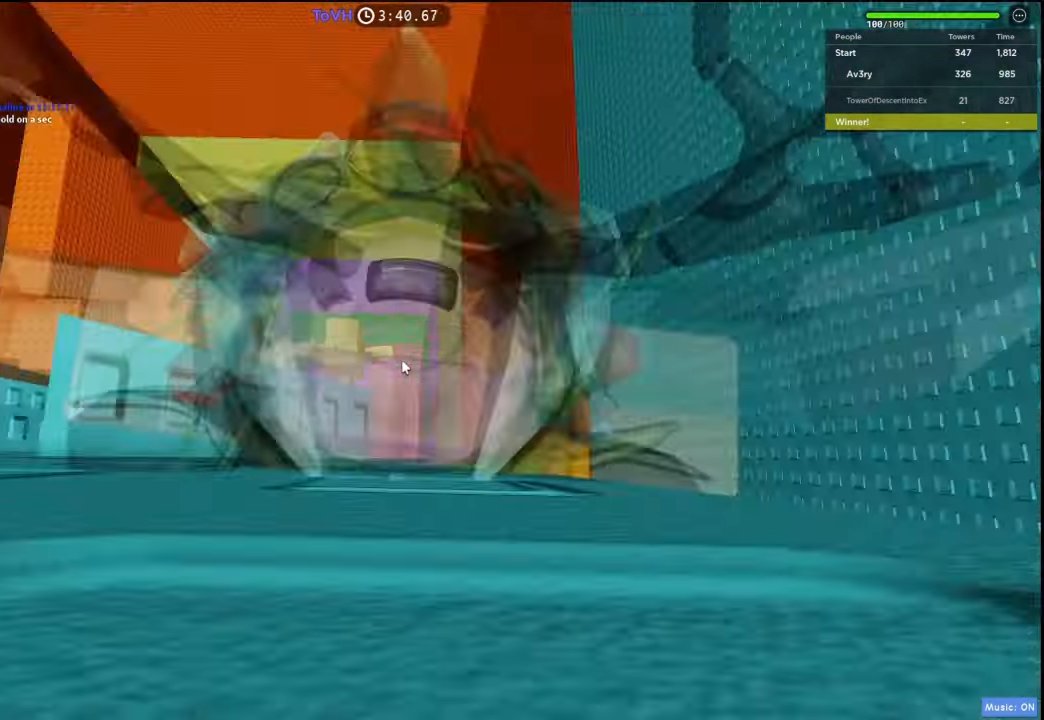
{"keys": [], "events": []}
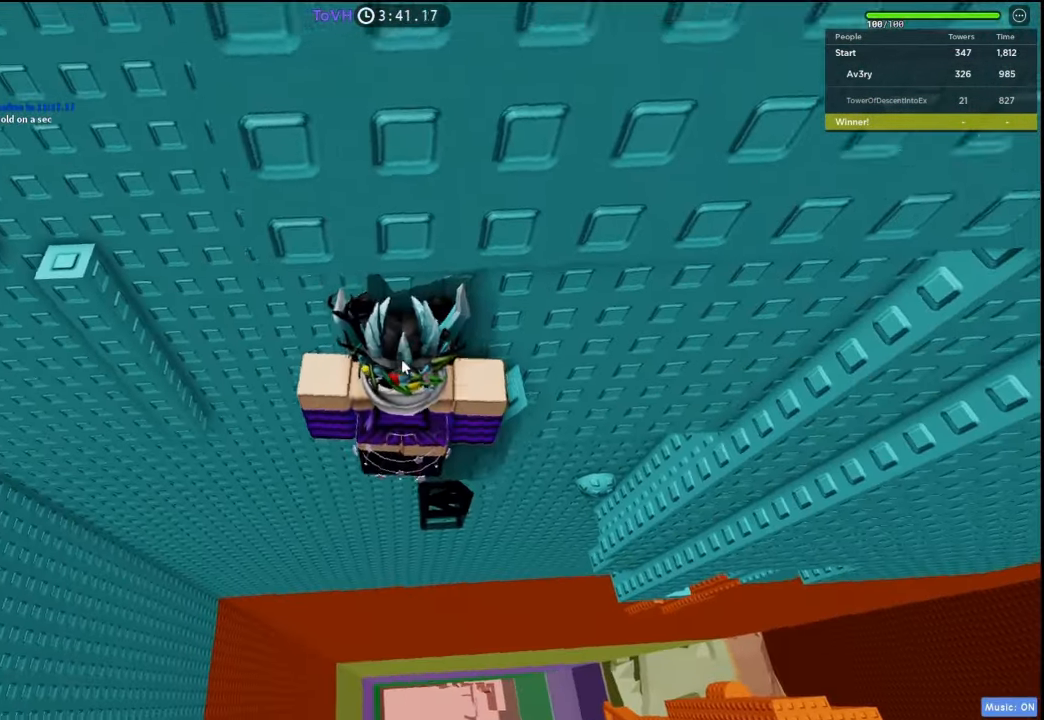
{"keys": ["a", "shift", "w"], "events": [[67, "a", "down"], [200, "space", "down"], [400, "space", "up"], [467, "w", "down"], [500, "shift", "down"]]}
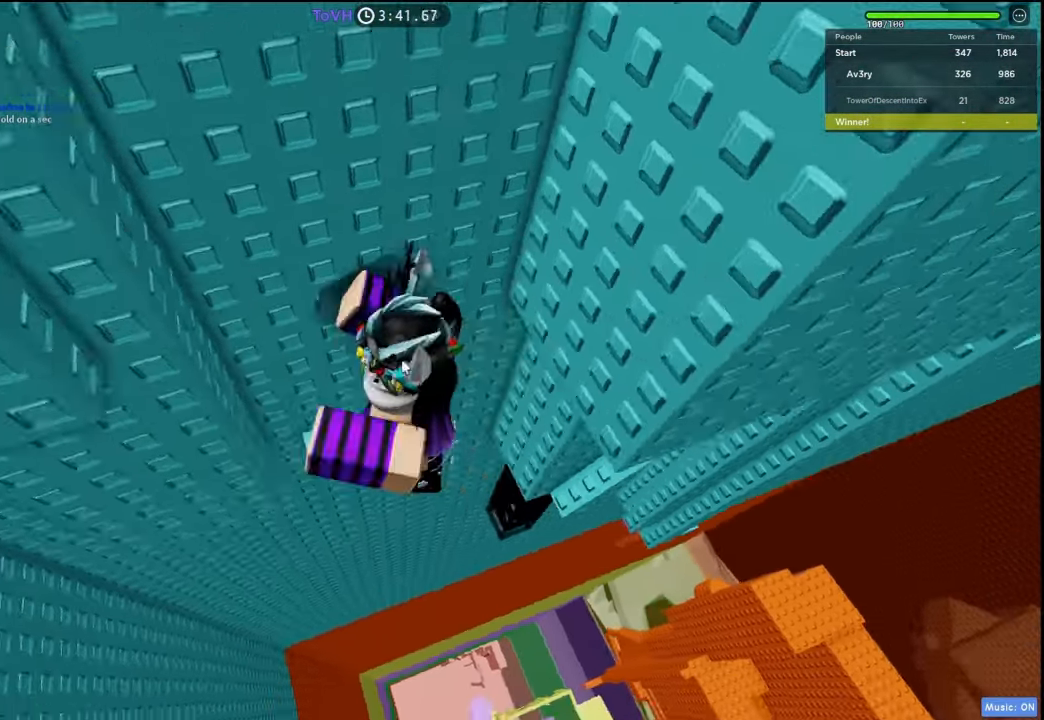
{"keys": ["a", "w"], "events": [[167, "shift", "up"], [367, "w", "up"], [400, "a", "up"], [467, "a", "down"], [467, "w", "down"]]}
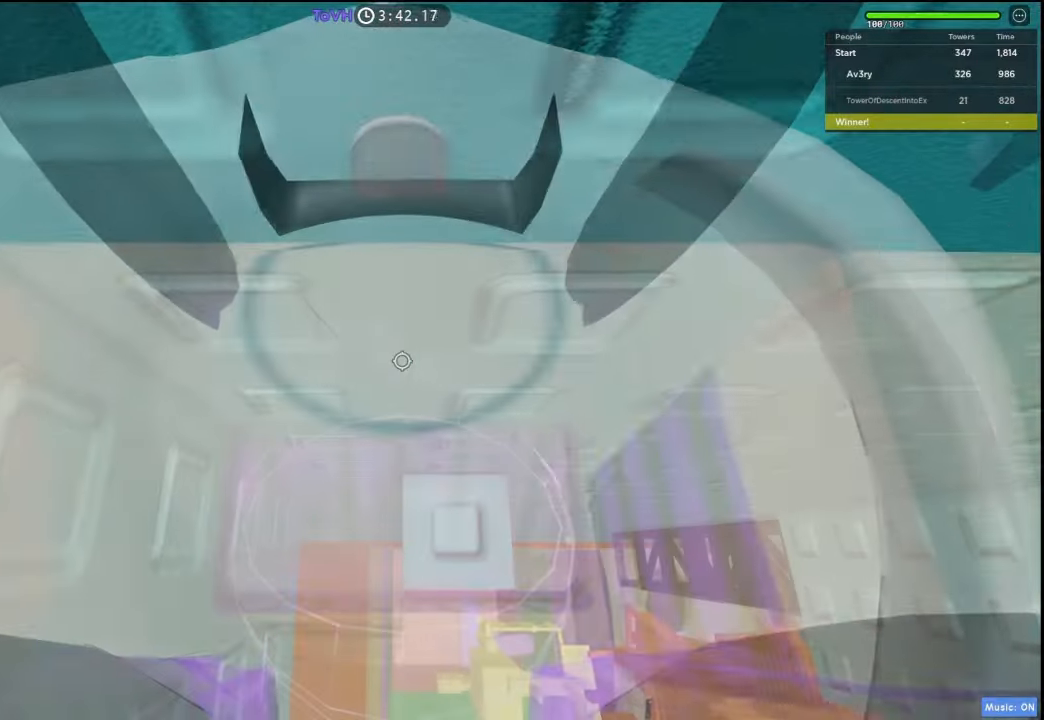
{"keys": [], "events": [[67, "a", "up"], [67, "w", "up"]]}
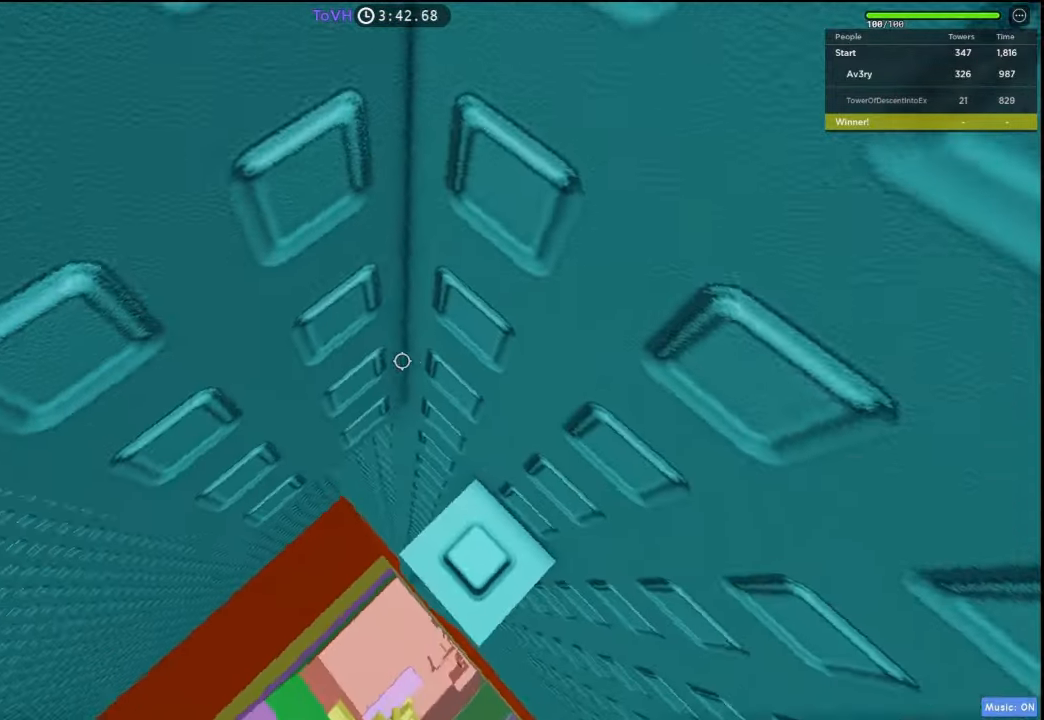
{"keys": ["a"], "events": [[400, "a", "down"]]}
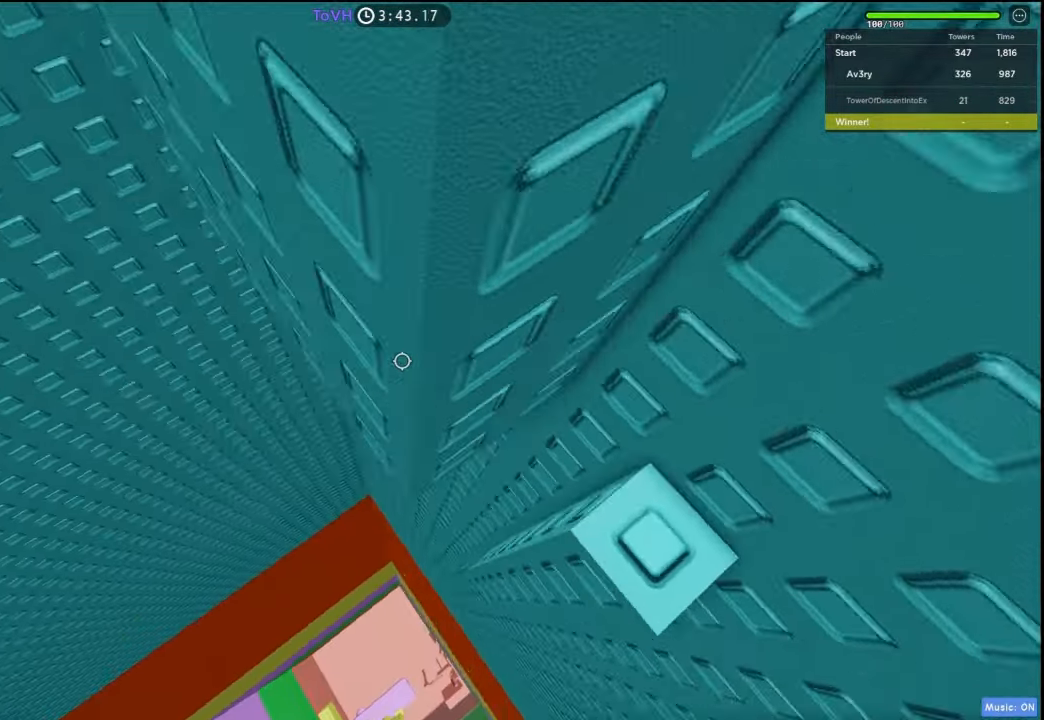
{"keys": ["a"], "events": [[34, "space", "down"], [334, "space", "up"]]}
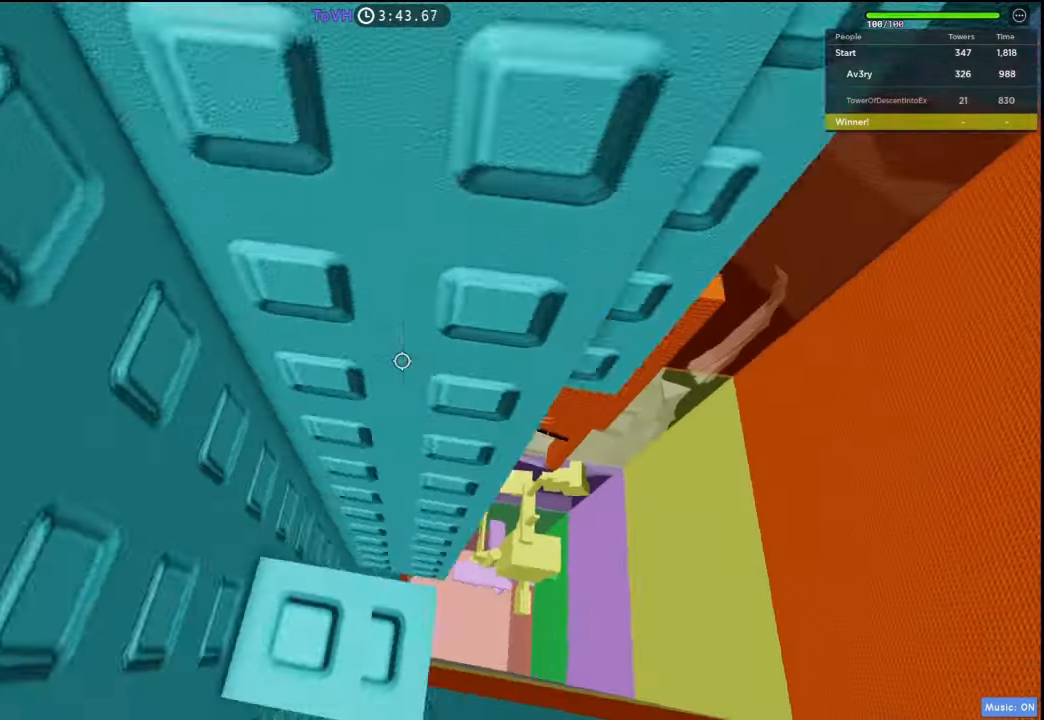
{"keys": ["d"], "events": [[34, "a", "up"], [467, "d", "down"]]}
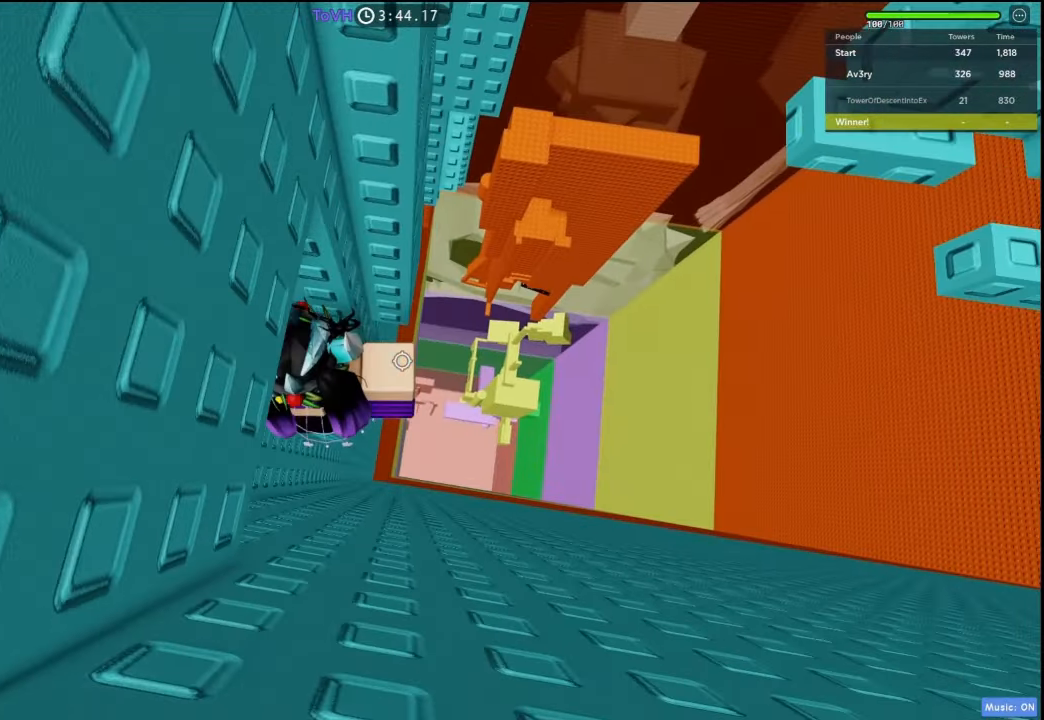
{"keys": ["d", "w"], "events": [[100, "space", "down"], [300, "space", "up"], [300, "w", "down"]]}
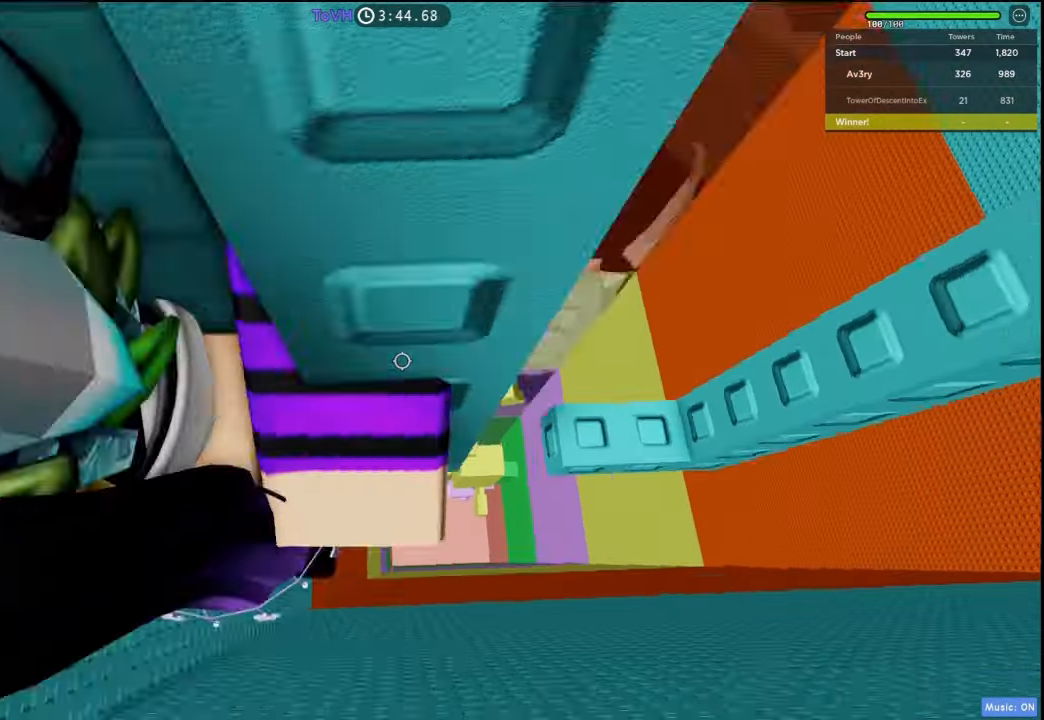
{"keys": [], "events": [[167, "d", "up"], [300, "w", "up"], [434, "d", "down"], [434, "w", "down"], [500, "d", "up"], [500, "w", "up"]]}
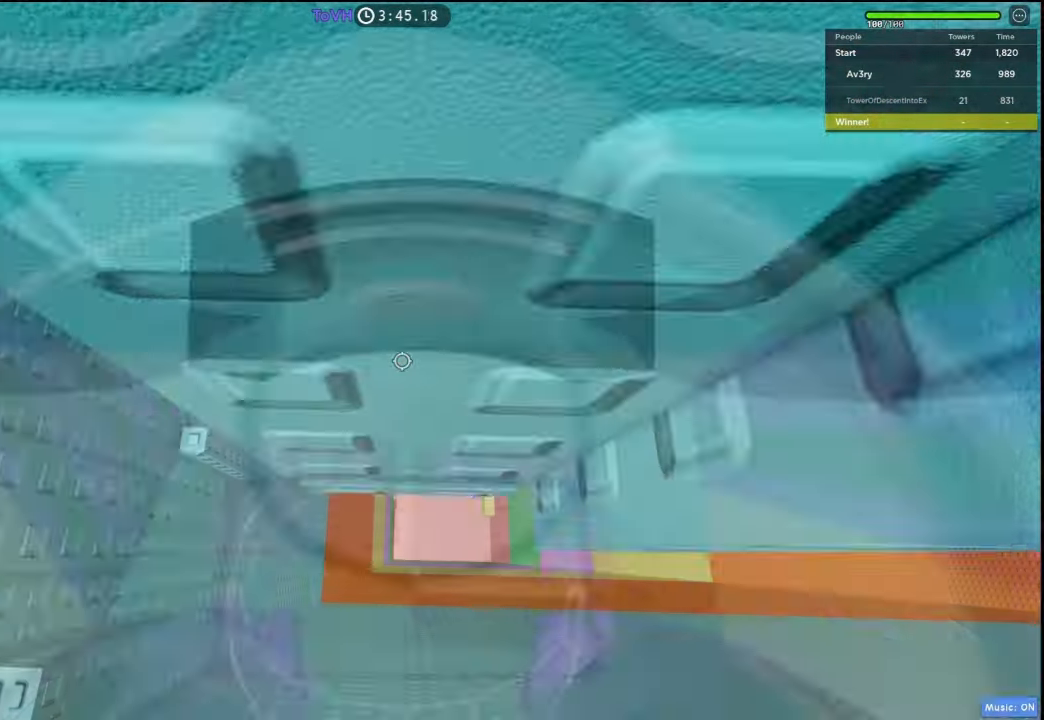
{"keys": ["d"], "events": [[267, "d", "down"]]}
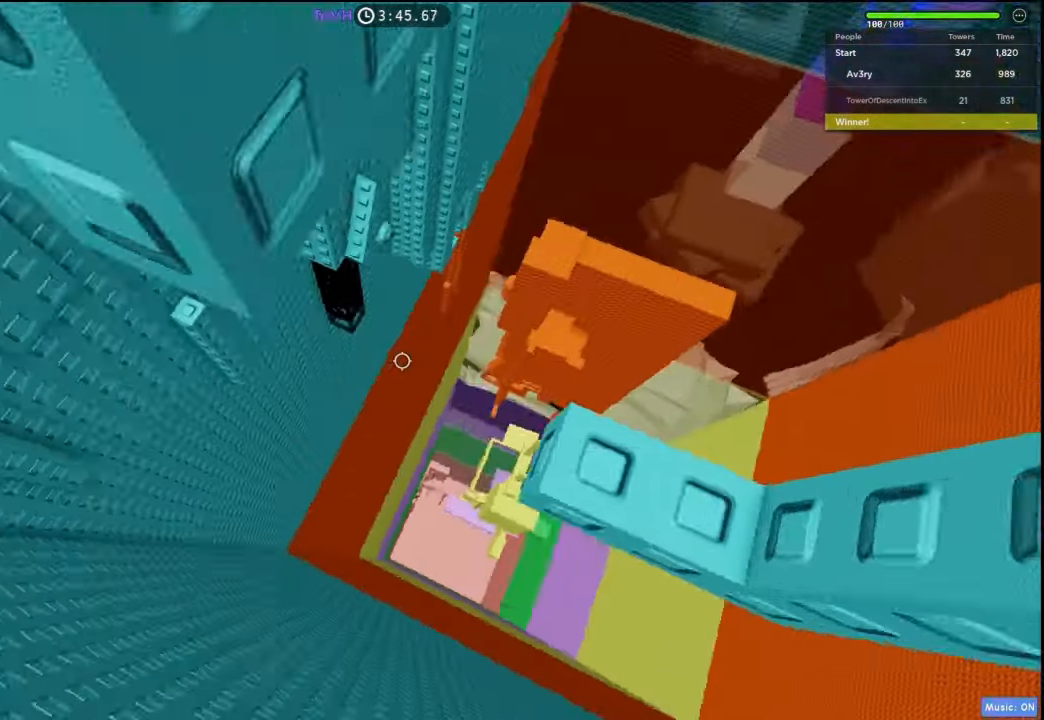
{"keys": [], "events": [[167, "d", "up"], [167, "shift", "down"], [267, "shift", "up"], [300, "d", "down"], [300, "s", "down"], [367, "d", "up"], [400, "s", "up"]]}
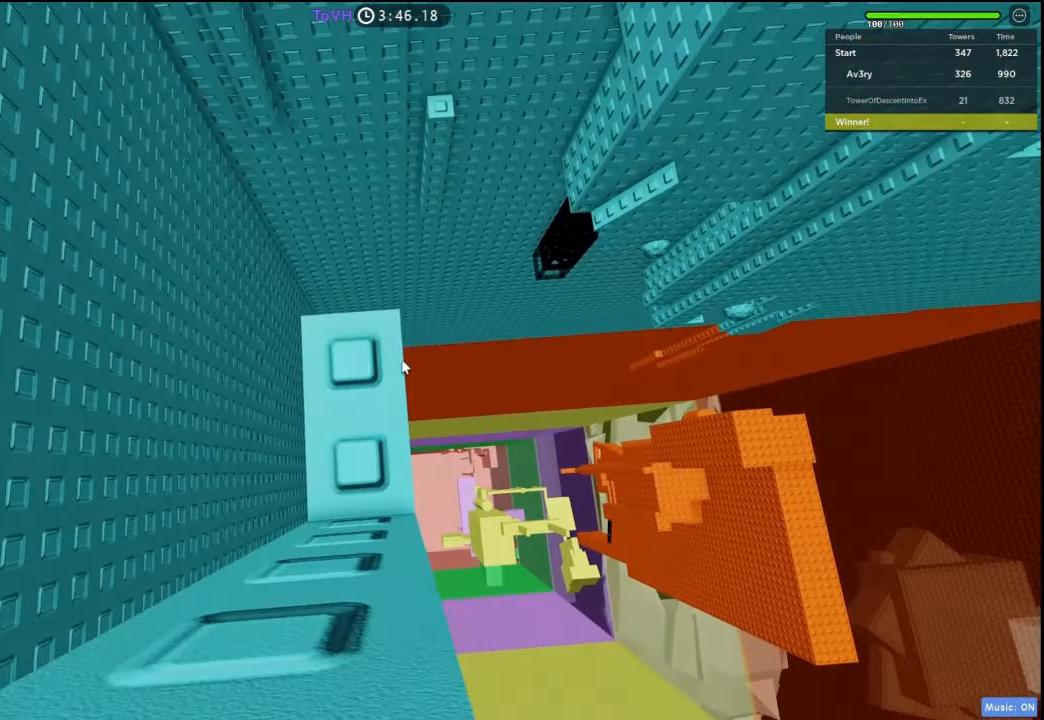
{"keys": [], "events": [[100, "d", "down"], [100, "s", "down"], [167, "d", "up"], [167, "s", "up"], [367, "d", "down"], [367, "s", "down"], [400, "d", "up"], [400, "s", "up"]]}
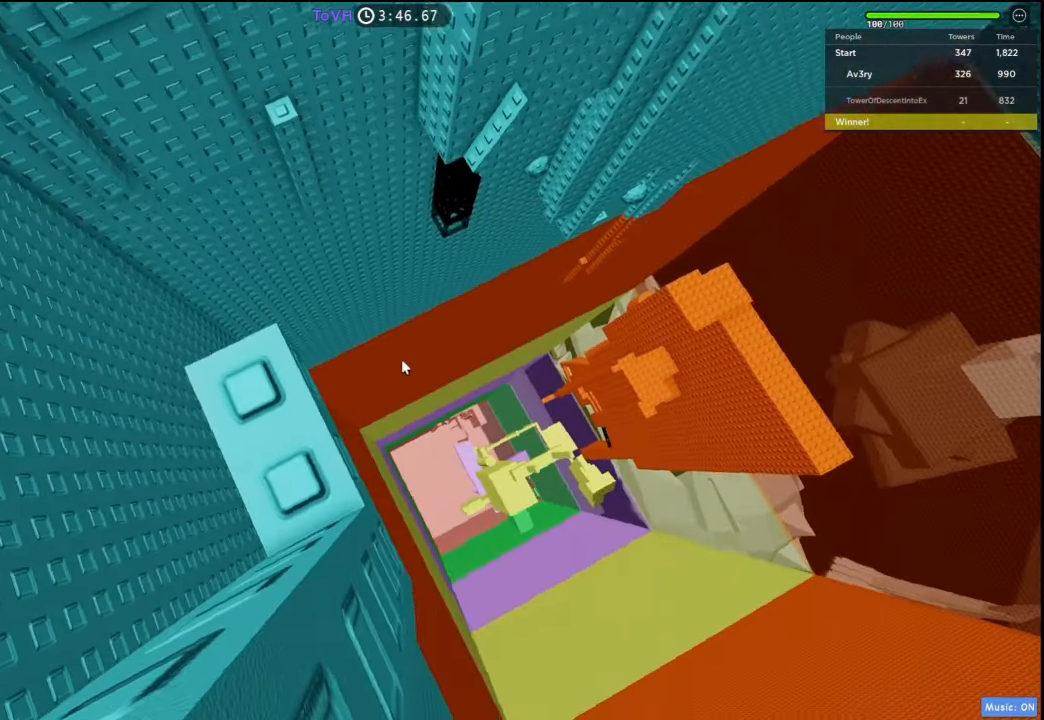
{"keys": [], "events": [[167, "s", "down"], [200, "s", "up"], [267, "s", "down"], [334, "s", "up"]]}
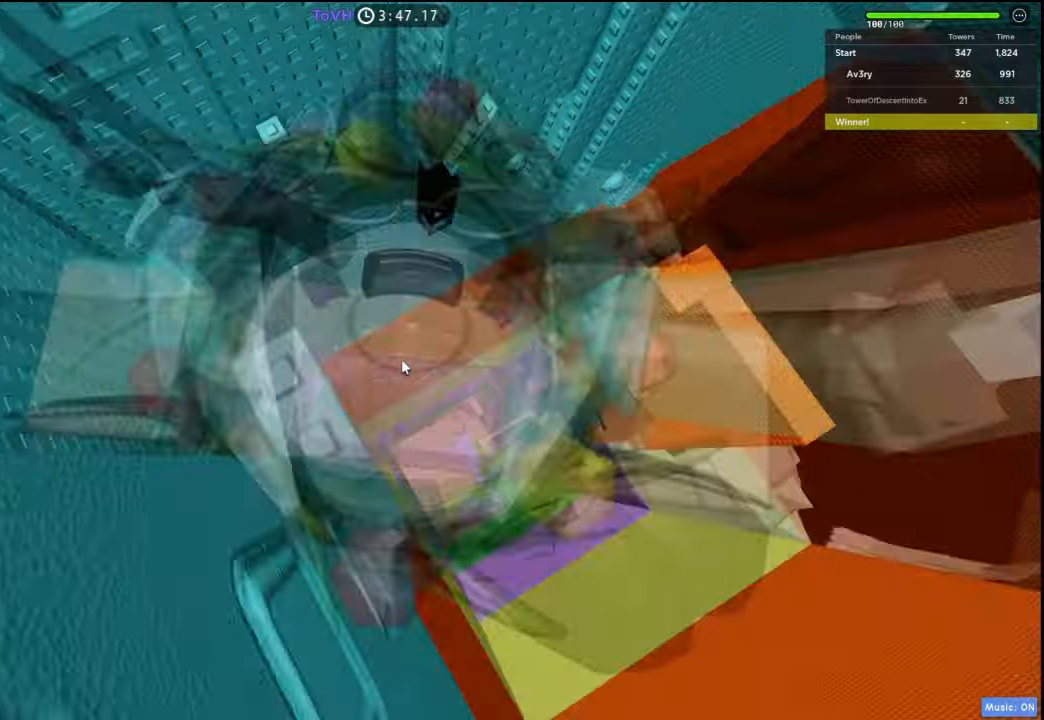
{"keys": ["a"], "events": [[434, "a", "down"]]}
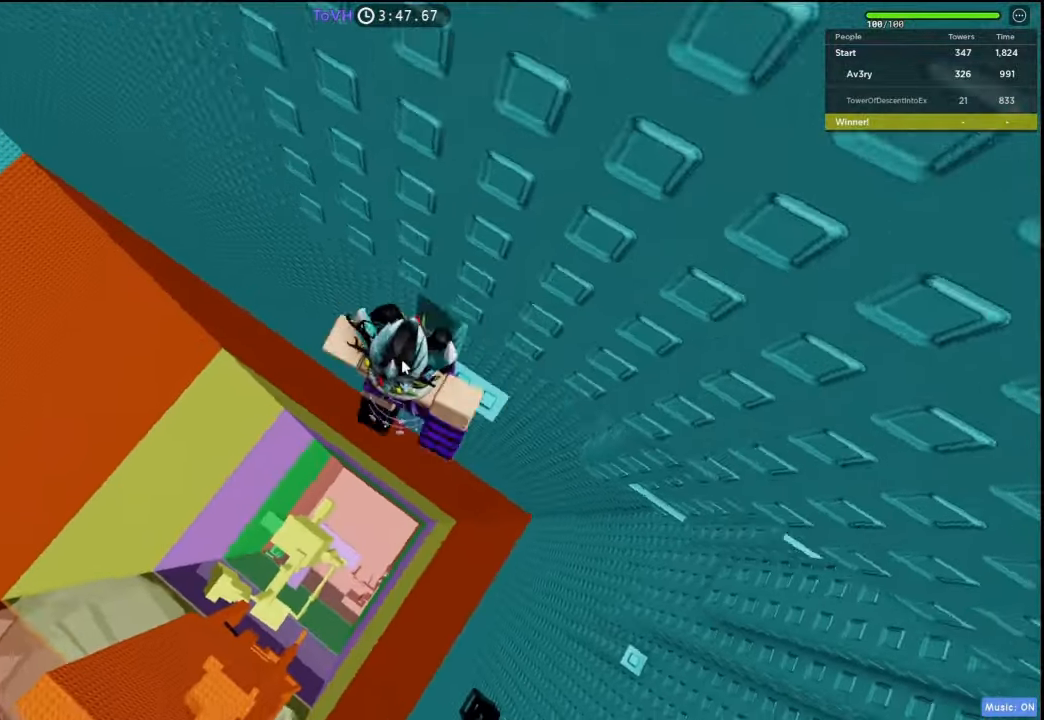
{"keys": ["w"], "events": [[67, "space", "down"], [100, "shift", "down"], [234, "space", "up"], [300, "shift", "up"], [300, "w", "down"], [467, "a", "up"]]}
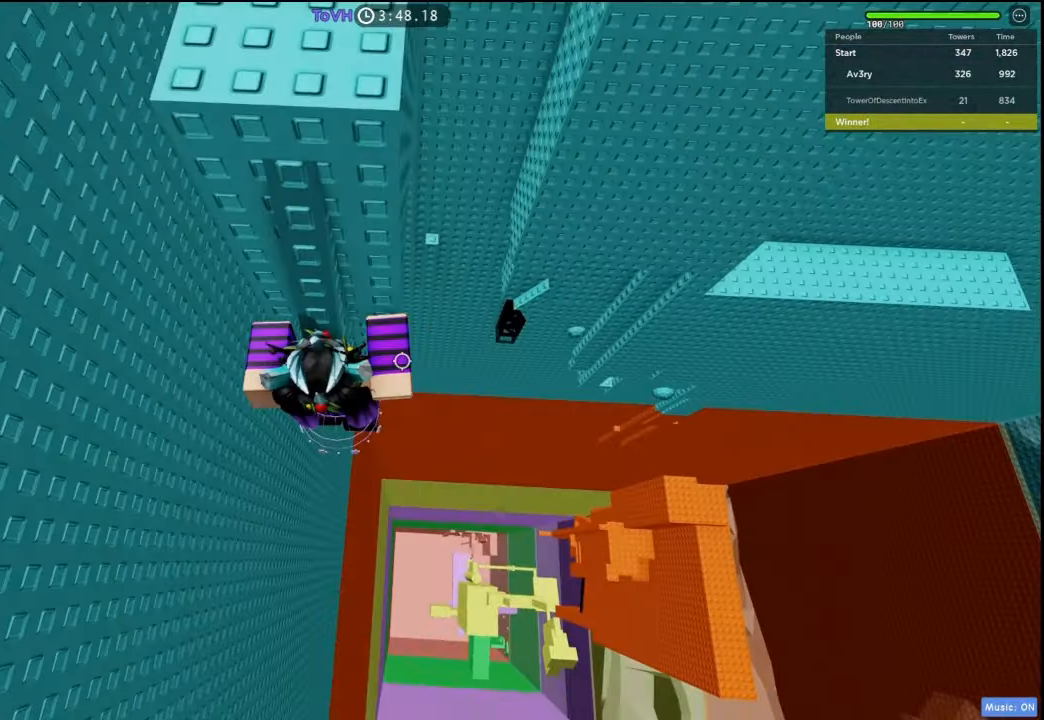
{"keys": ["w"], "events": []}
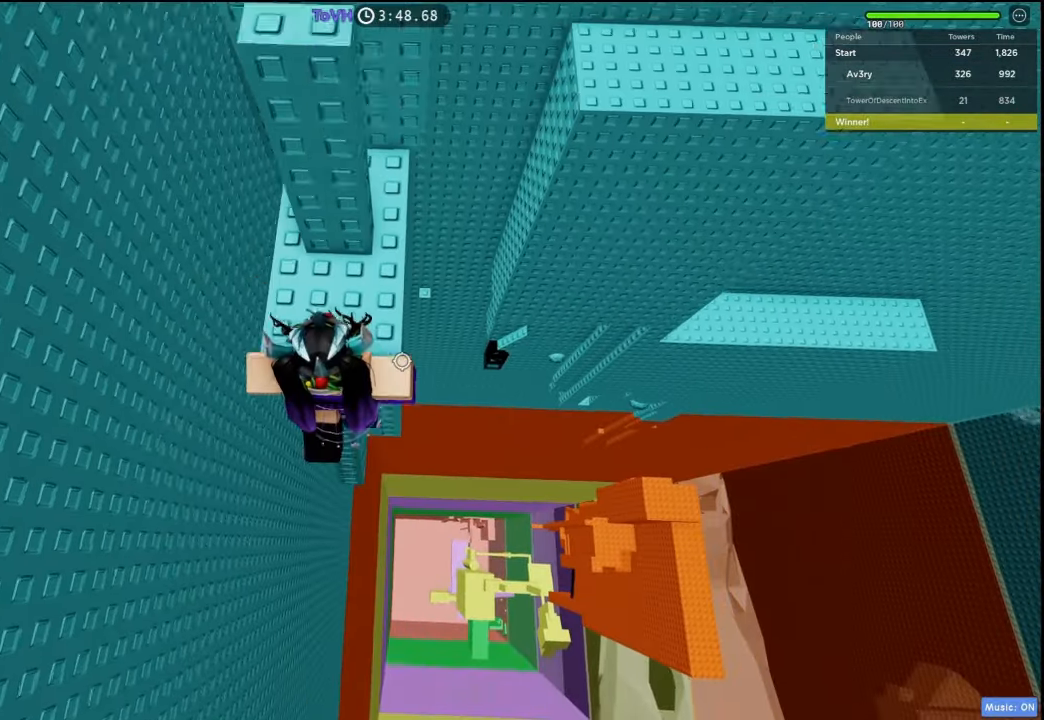
{"keys": ["d", "w"], "events": [[167, "w", "up"], [200, "space", "down"], [334, "space", "up"], [367, "d", "down"], [367, "w", "down"]]}
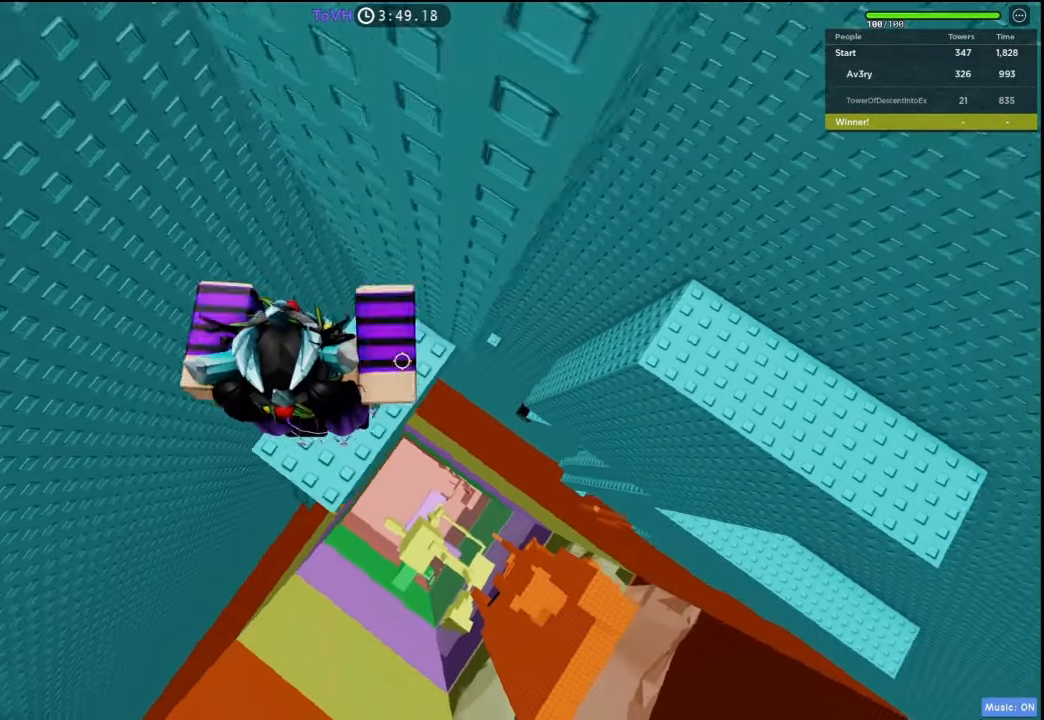
{"keys": ["d", "space"], "events": [[34, "d", "up"], [67, "w", "up"], [267, "d", "down"], [434, "space", "down"]]}